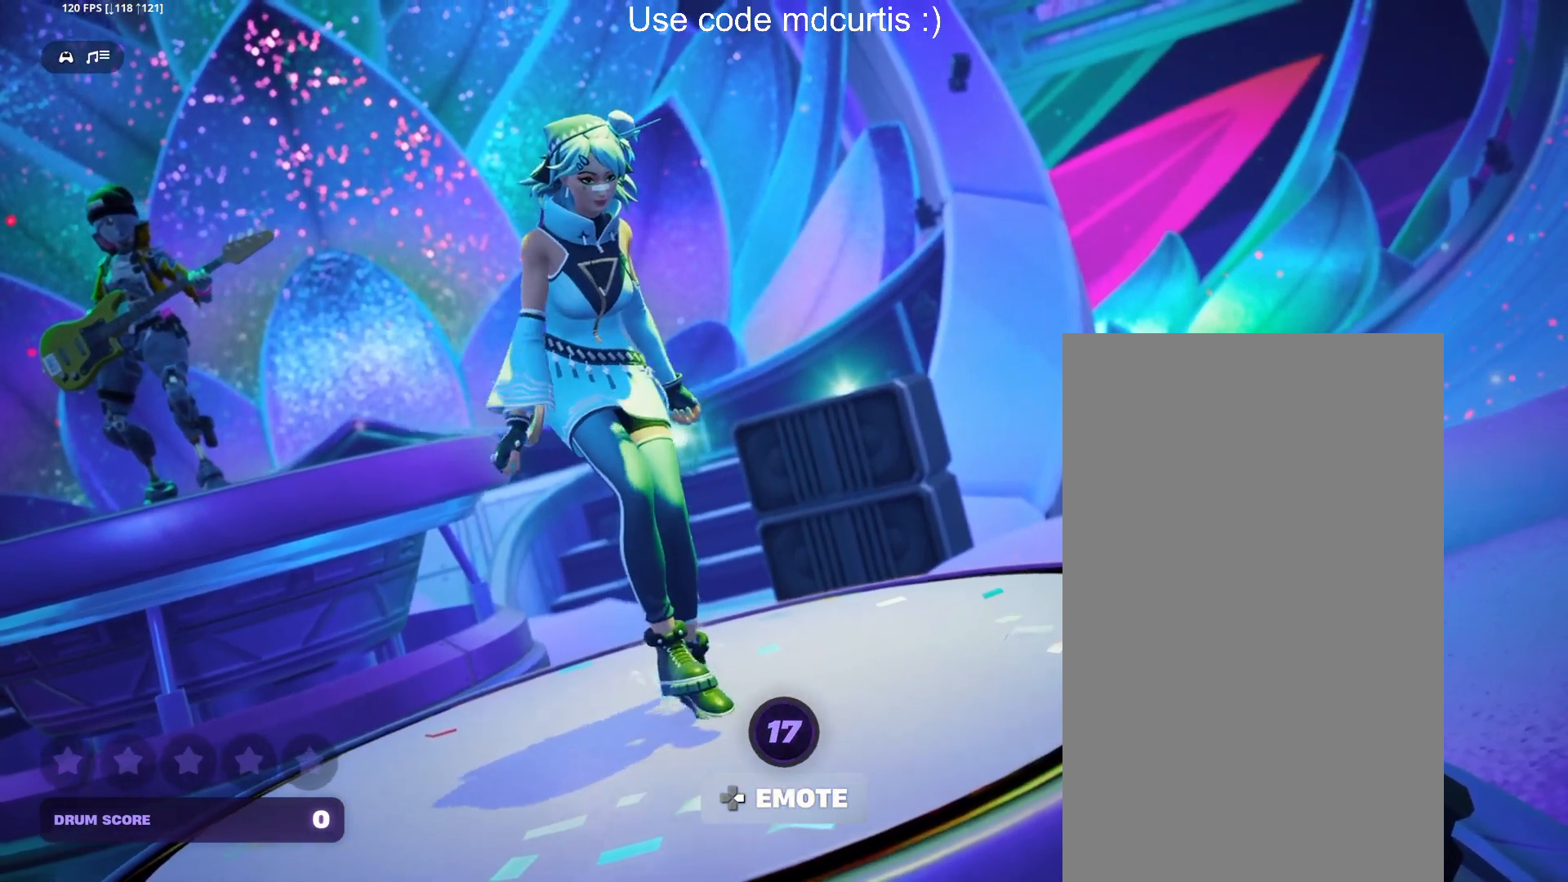
Gameplay with a controller (PlayStation layout); each line is a JSON object with the inputs held at the frame after it. "events" lists button and stick changes between this image and that frame as [ms after this image, input, new state], when the widget could be followed in between. Not read: left_stick right_stick.
{"buttons": ["DPAD_RIGHT"], "events": [[433, "DPAD_RIGHT", "down"]]}
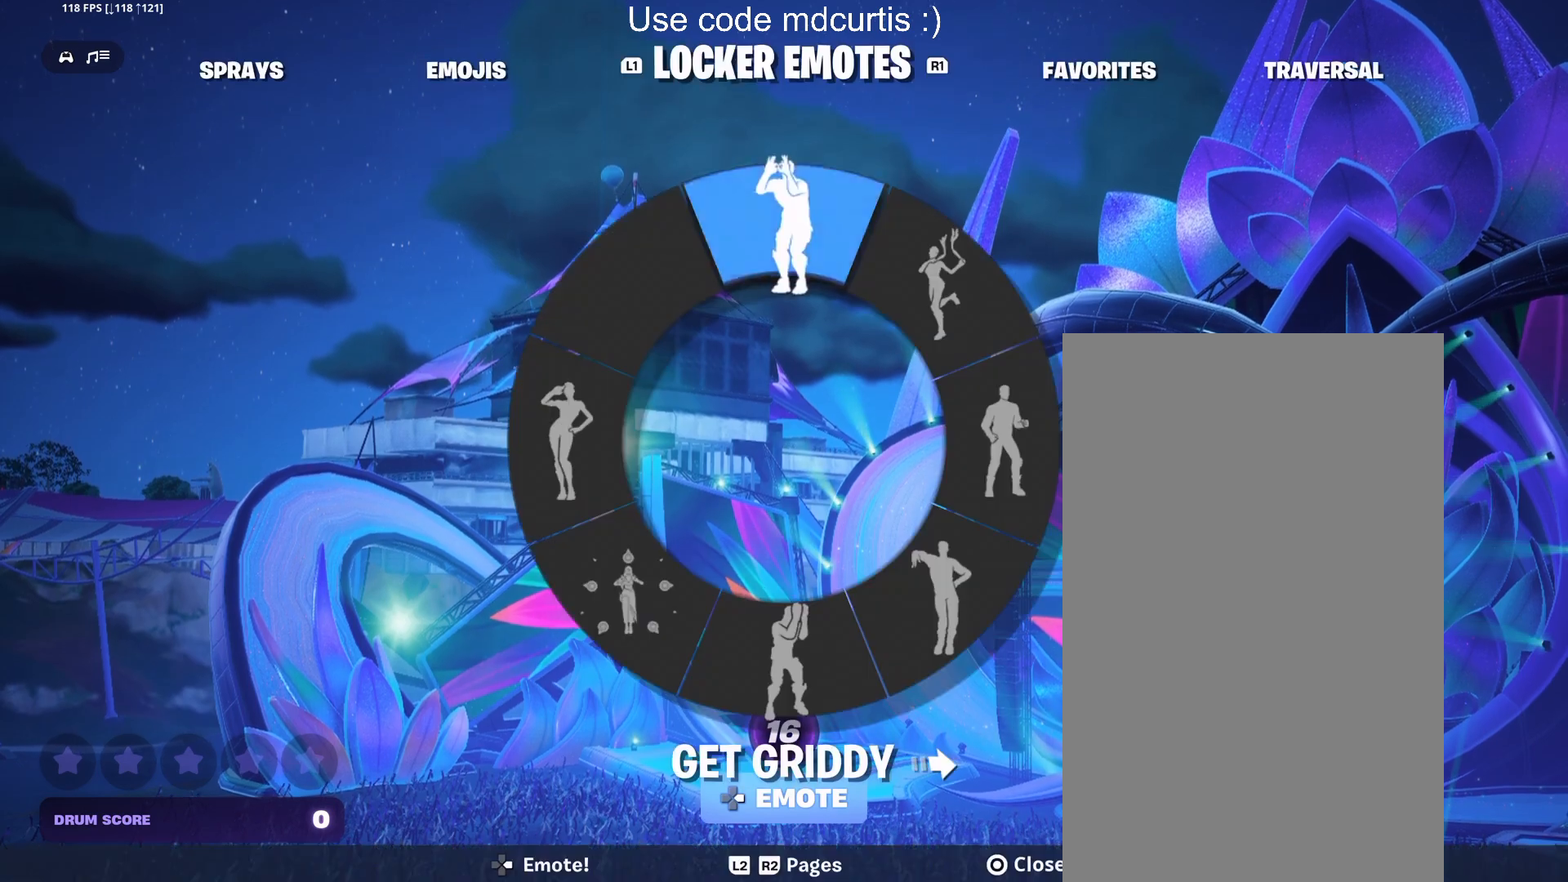
{"buttons": [], "events": [[33, "DPAD_RIGHT", "up"], [150, "DPAD_RIGHT", "down"], [283, "DPAD_RIGHT", "up"]]}
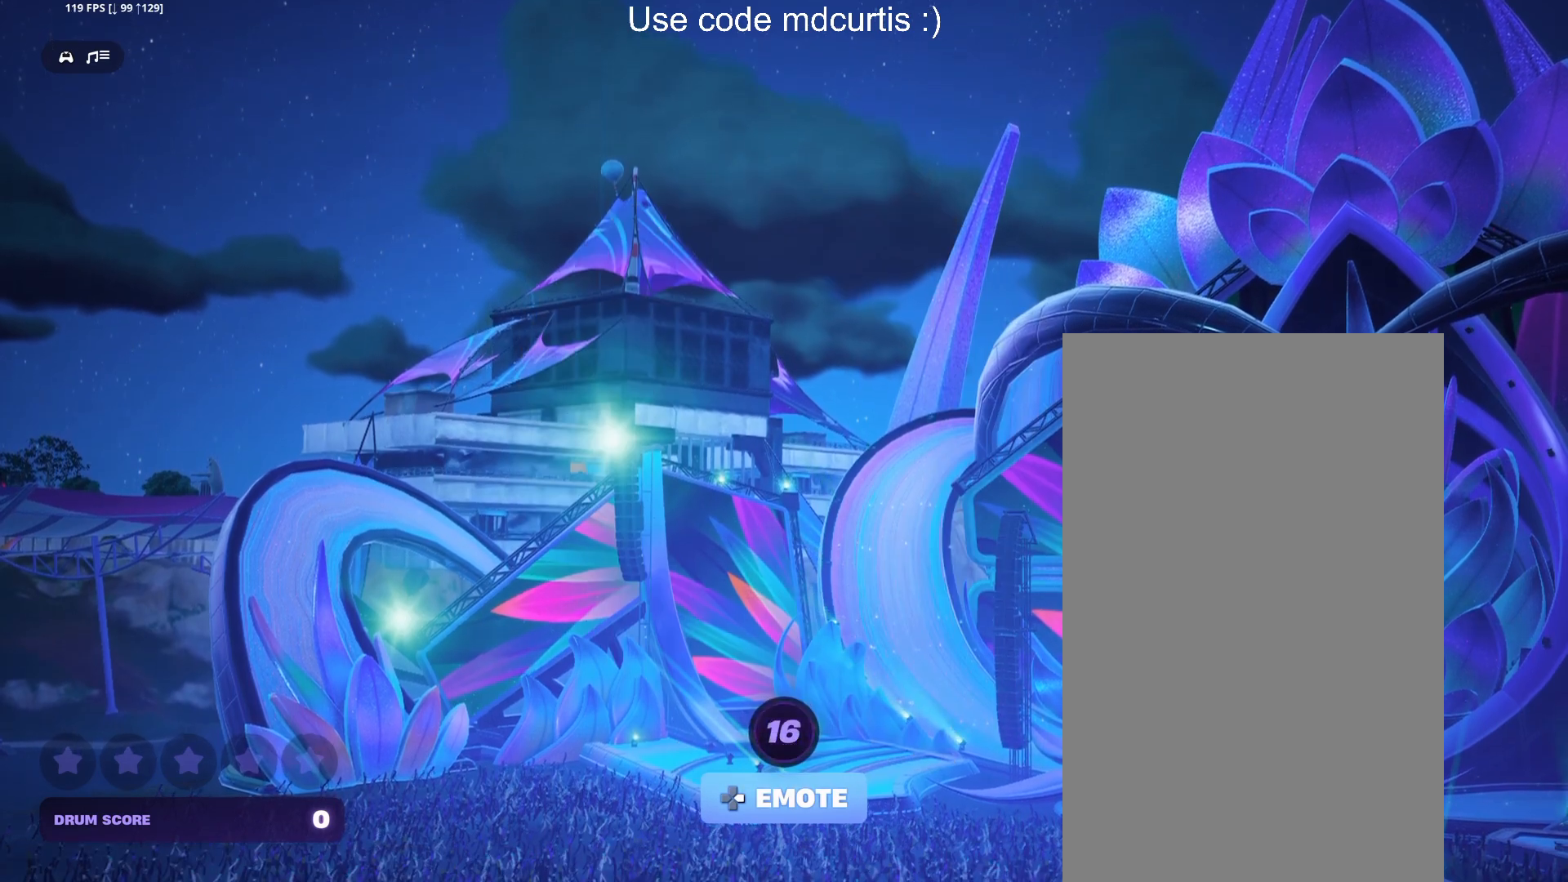
{"buttons": [], "events": [[400, "DPAD_RIGHT", "down"], [500, "DPAD_RIGHT", "up"]]}
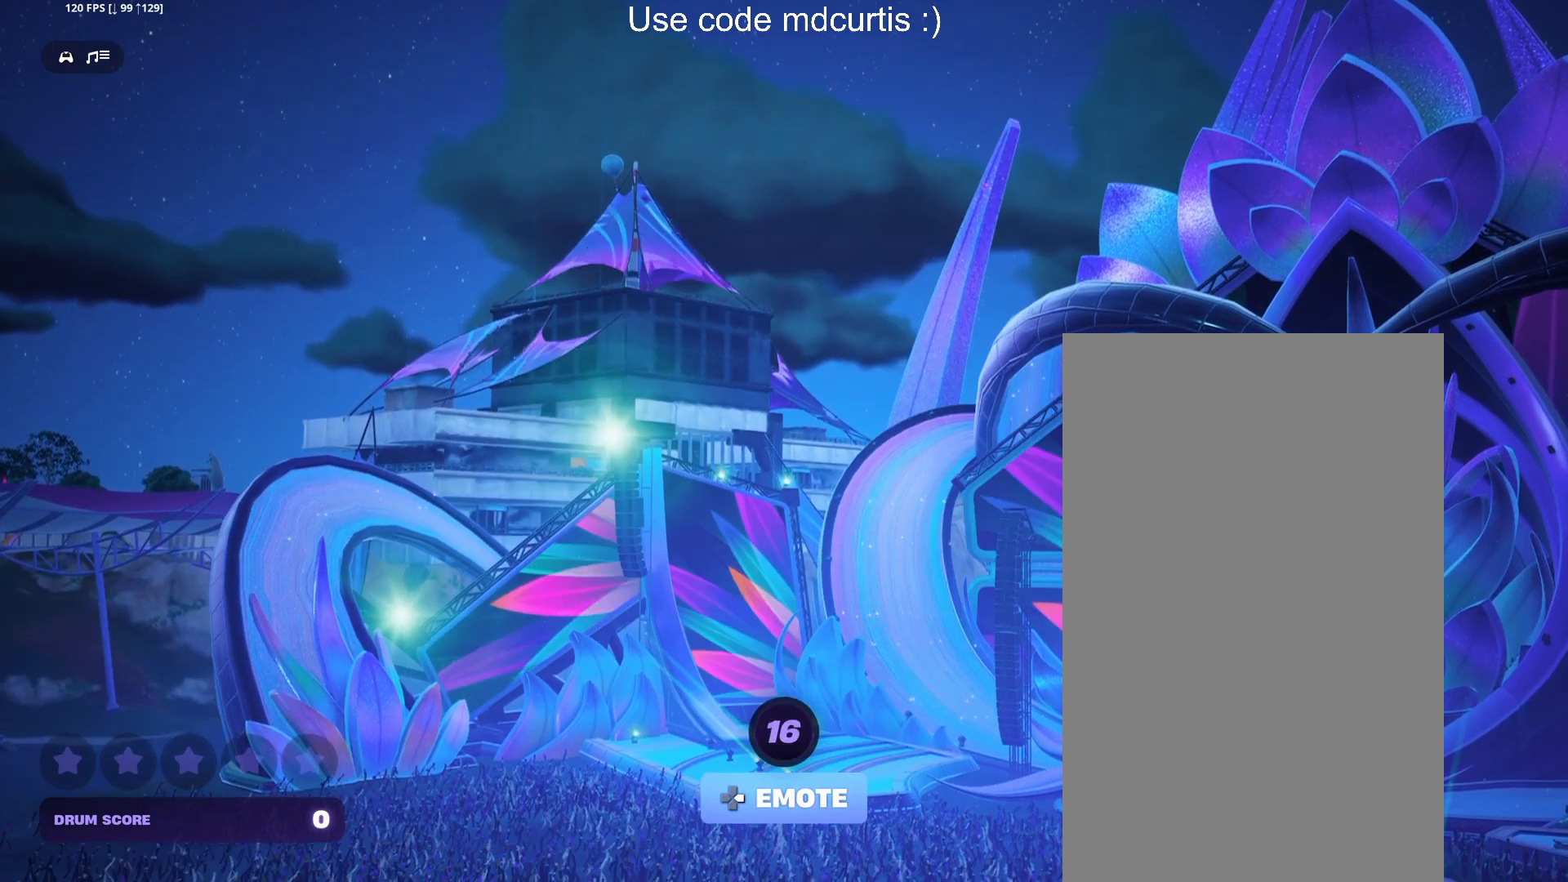
{"buttons": [], "events": [[100, "DPAD_RIGHT", "down"], [250, "DPAD_RIGHT", "up"]]}
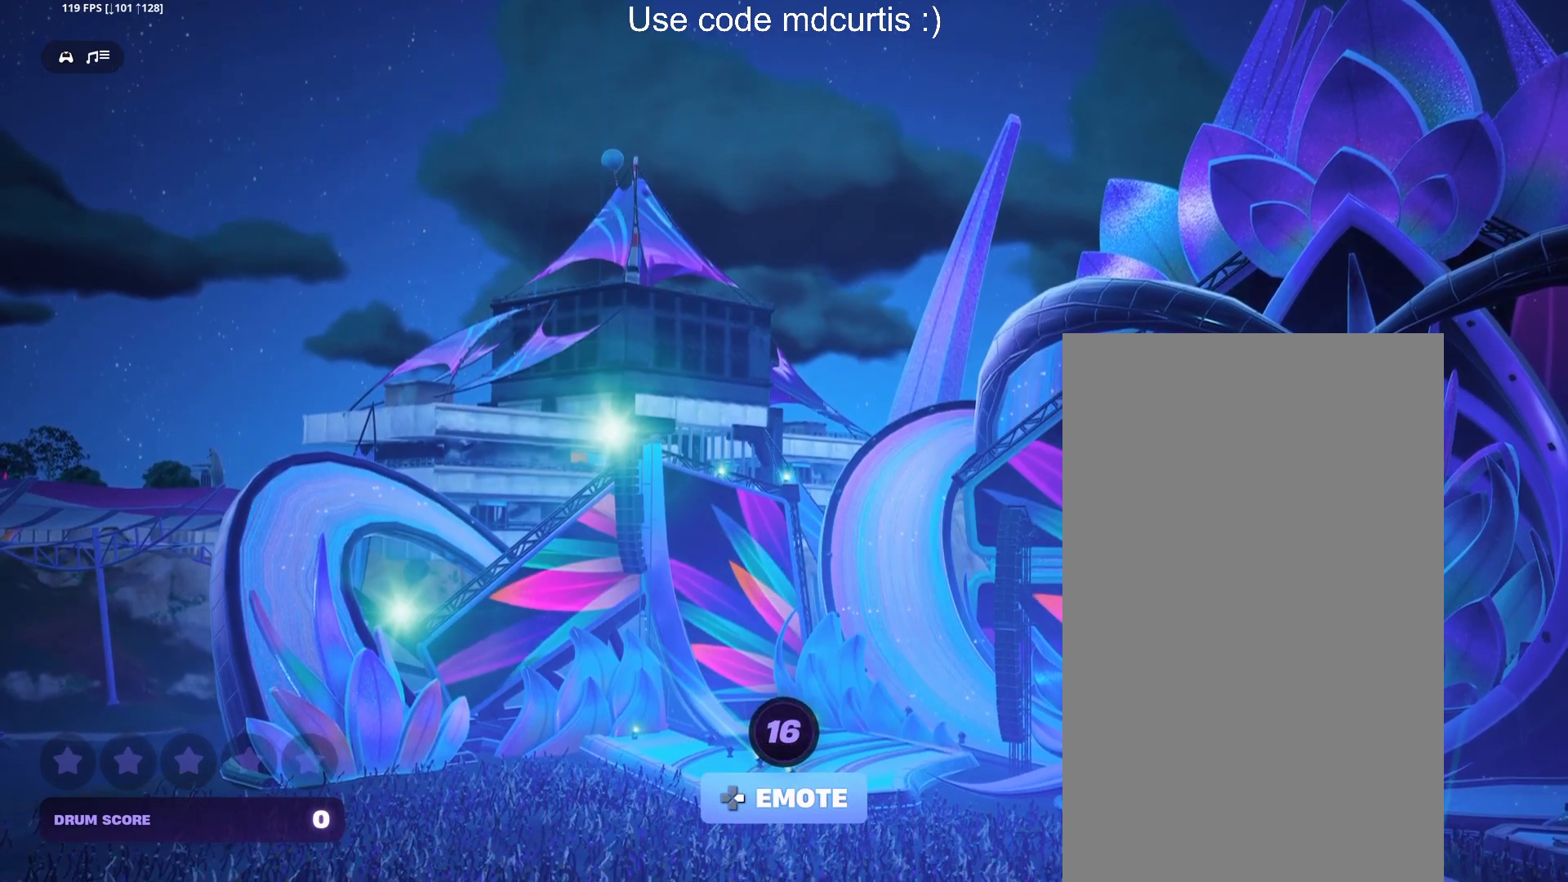
{"buttons": ["DPAD_RIGHT"], "events": [[433, "DPAD_RIGHT", "down"]]}
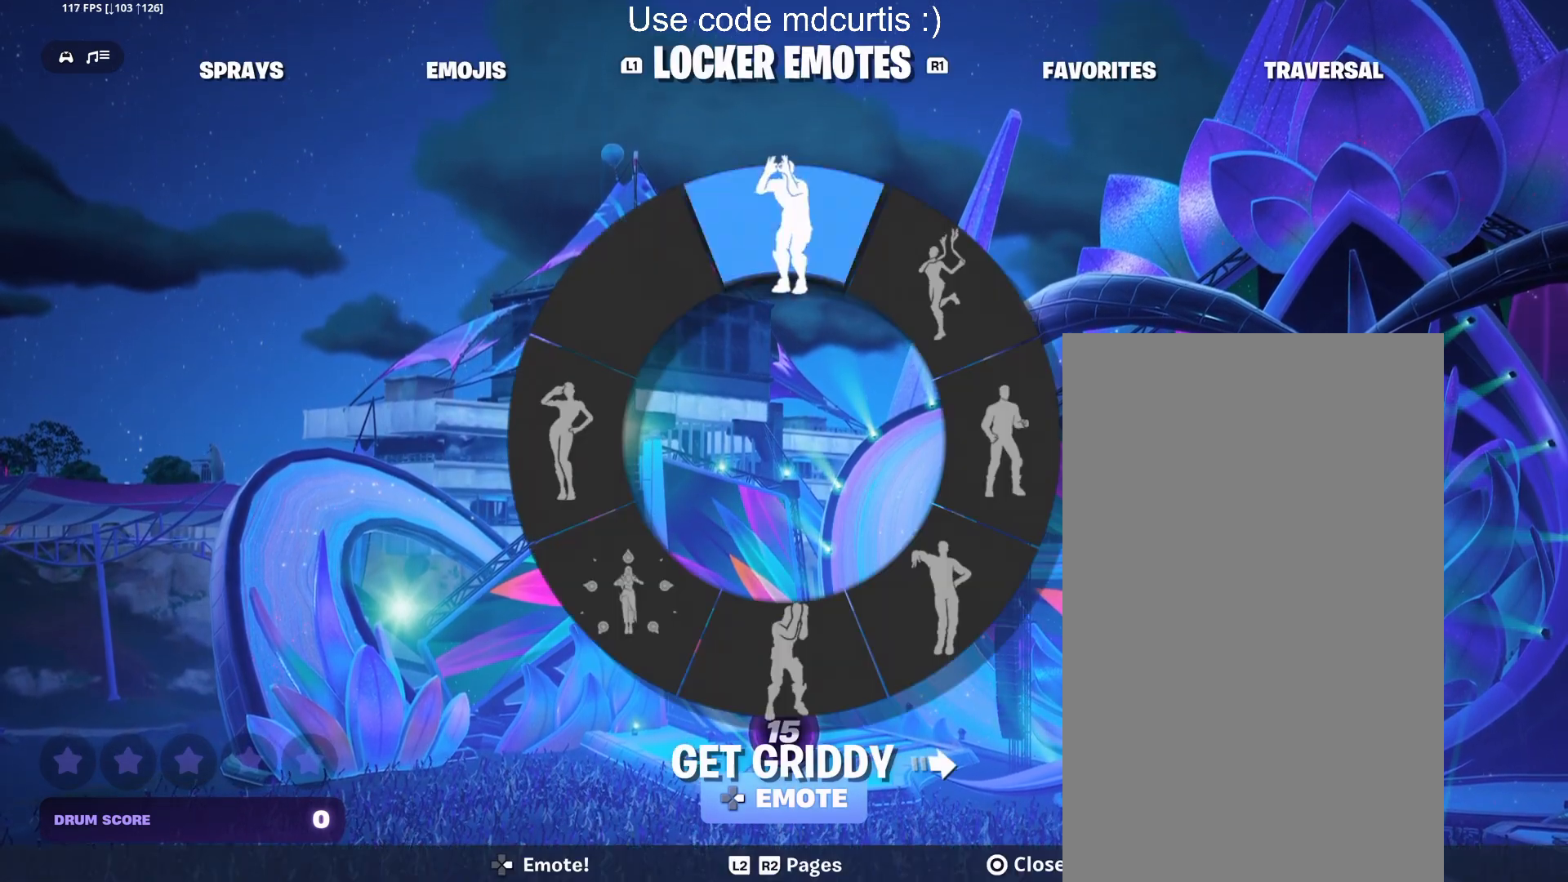
{"buttons": [], "events": [[67, "DPAD_RIGHT", "up"], [150, "DPAD_RIGHT", "down"], [300, "DPAD_RIGHT", "up"]]}
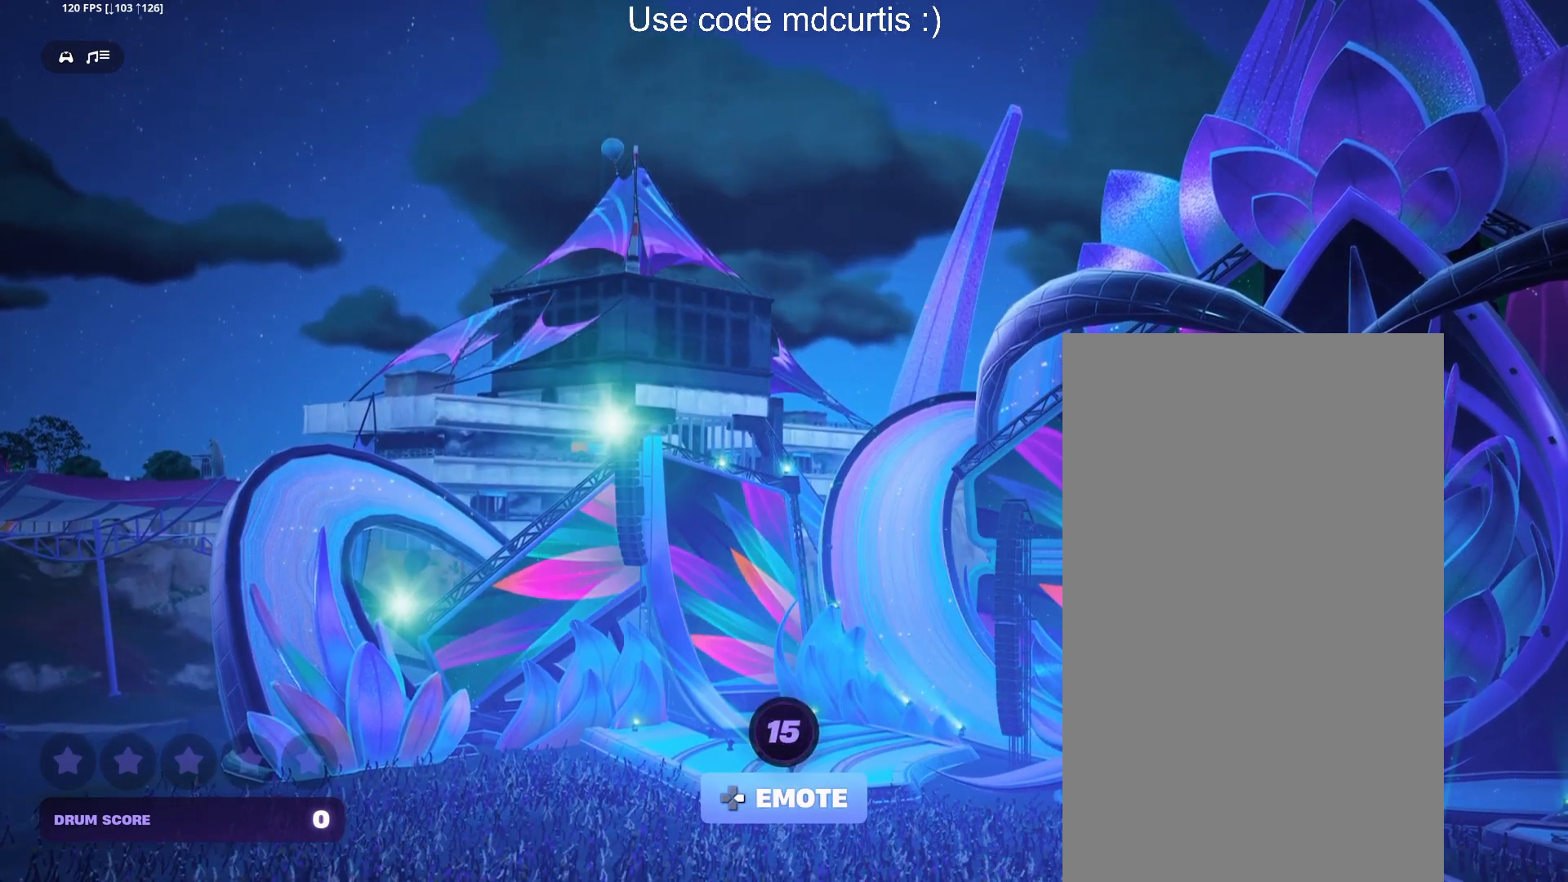
{"buttons": ["DPAD_RIGHT"], "events": [[483, "DPAD_RIGHT", "down"]]}
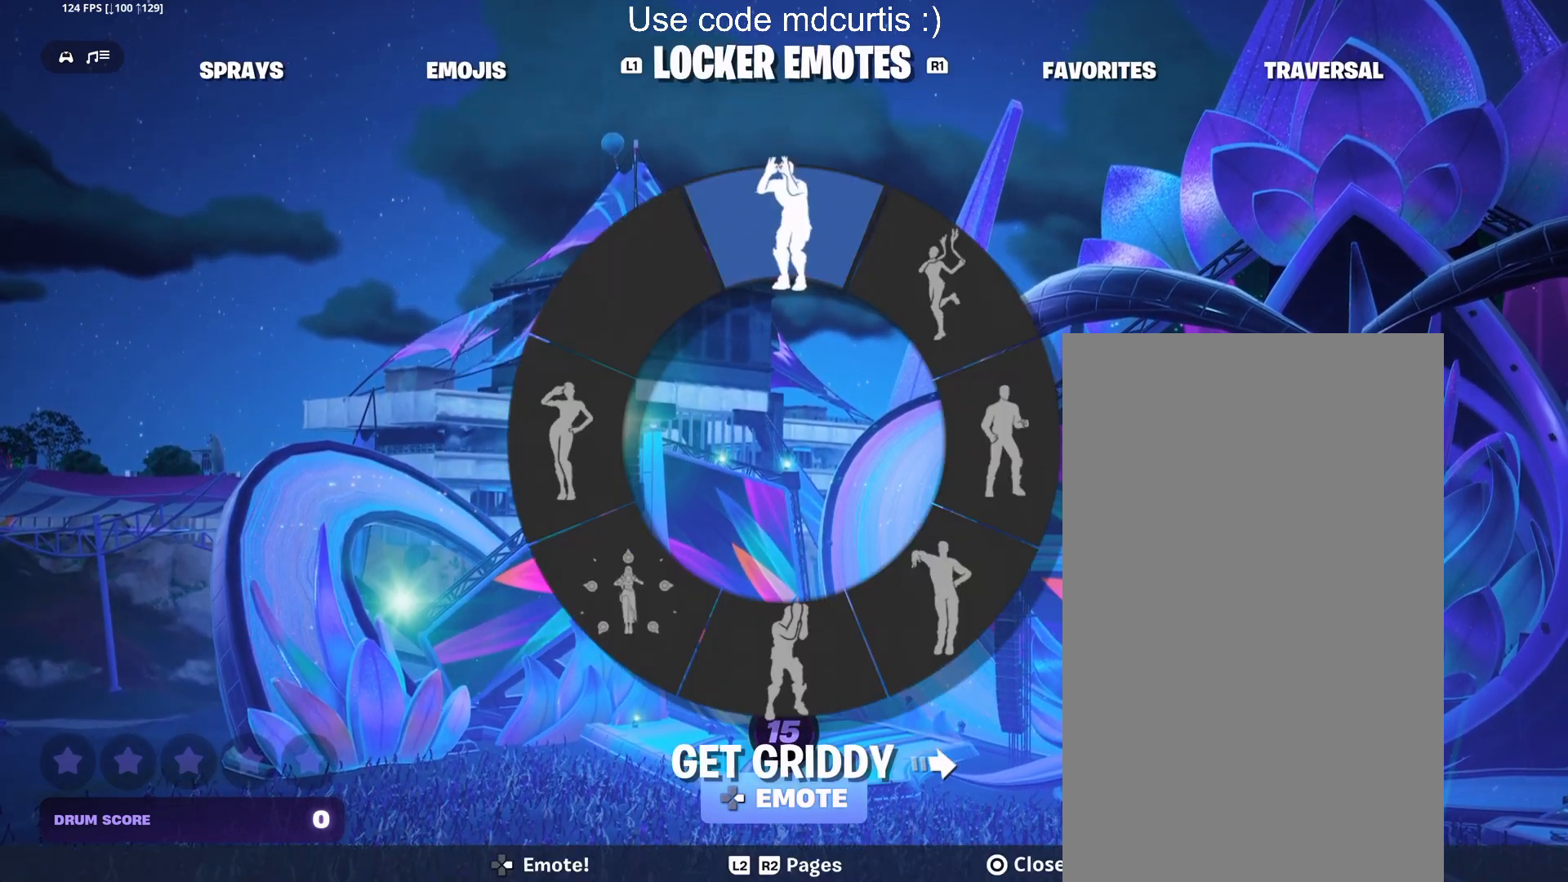
{"buttons": [], "events": [[83, "DPAD_RIGHT", "up"], [200, "DPAD_RIGHT", "down"], [333, "DPAD_RIGHT", "up"]]}
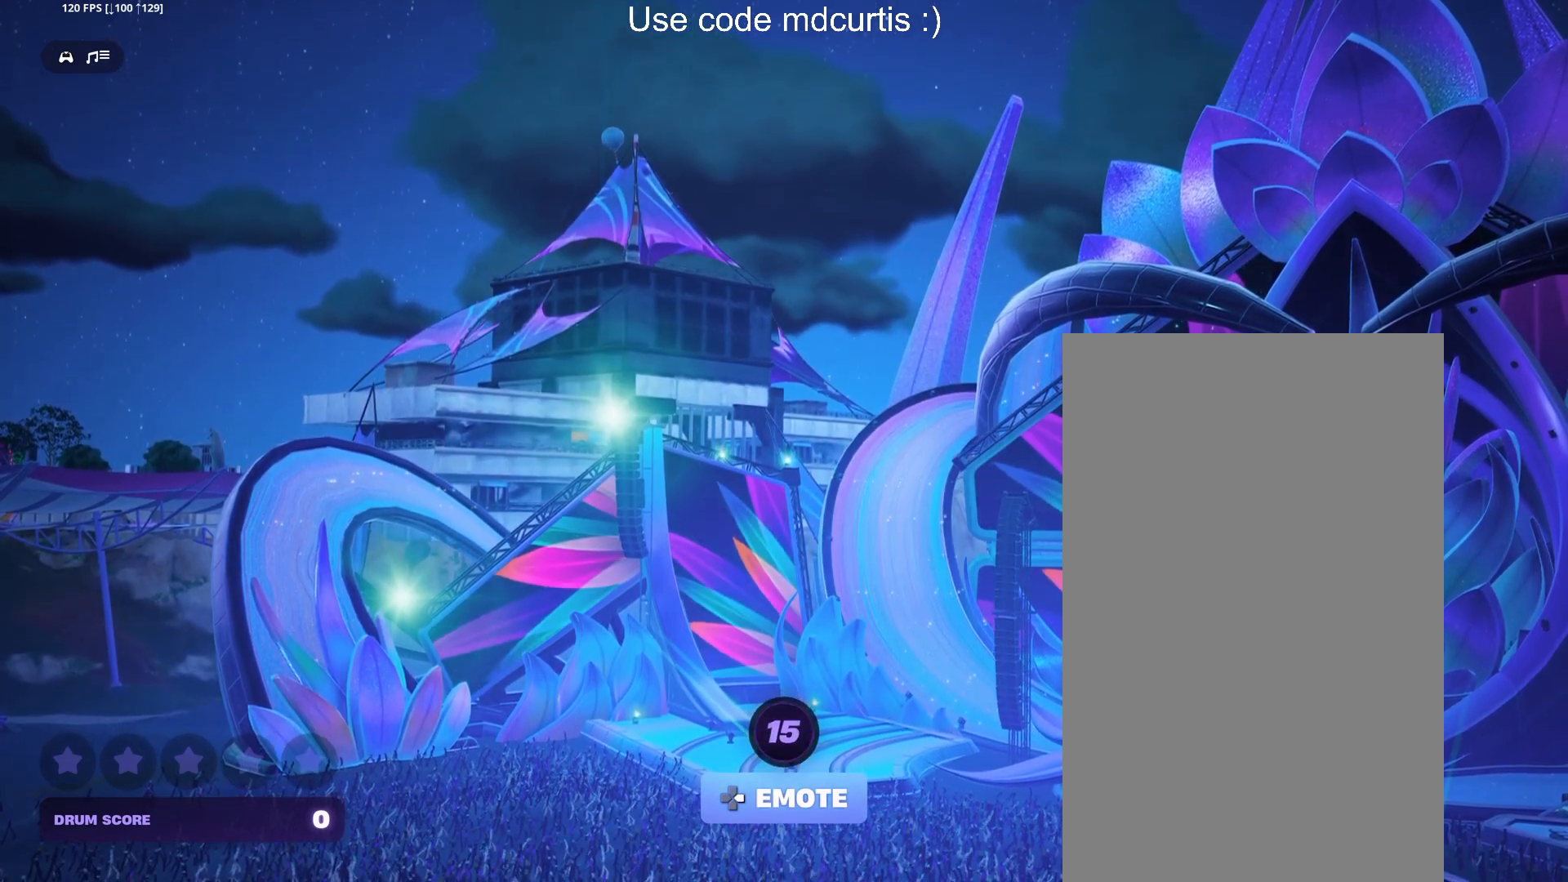
{"buttons": ["DPAD_RIGHT"], "events": [[233, "DPAD_RIGHT", "down"], [367, "DPAD_RIGHT", "up"], [483, "DPAD_RIGHT", "down"]]}
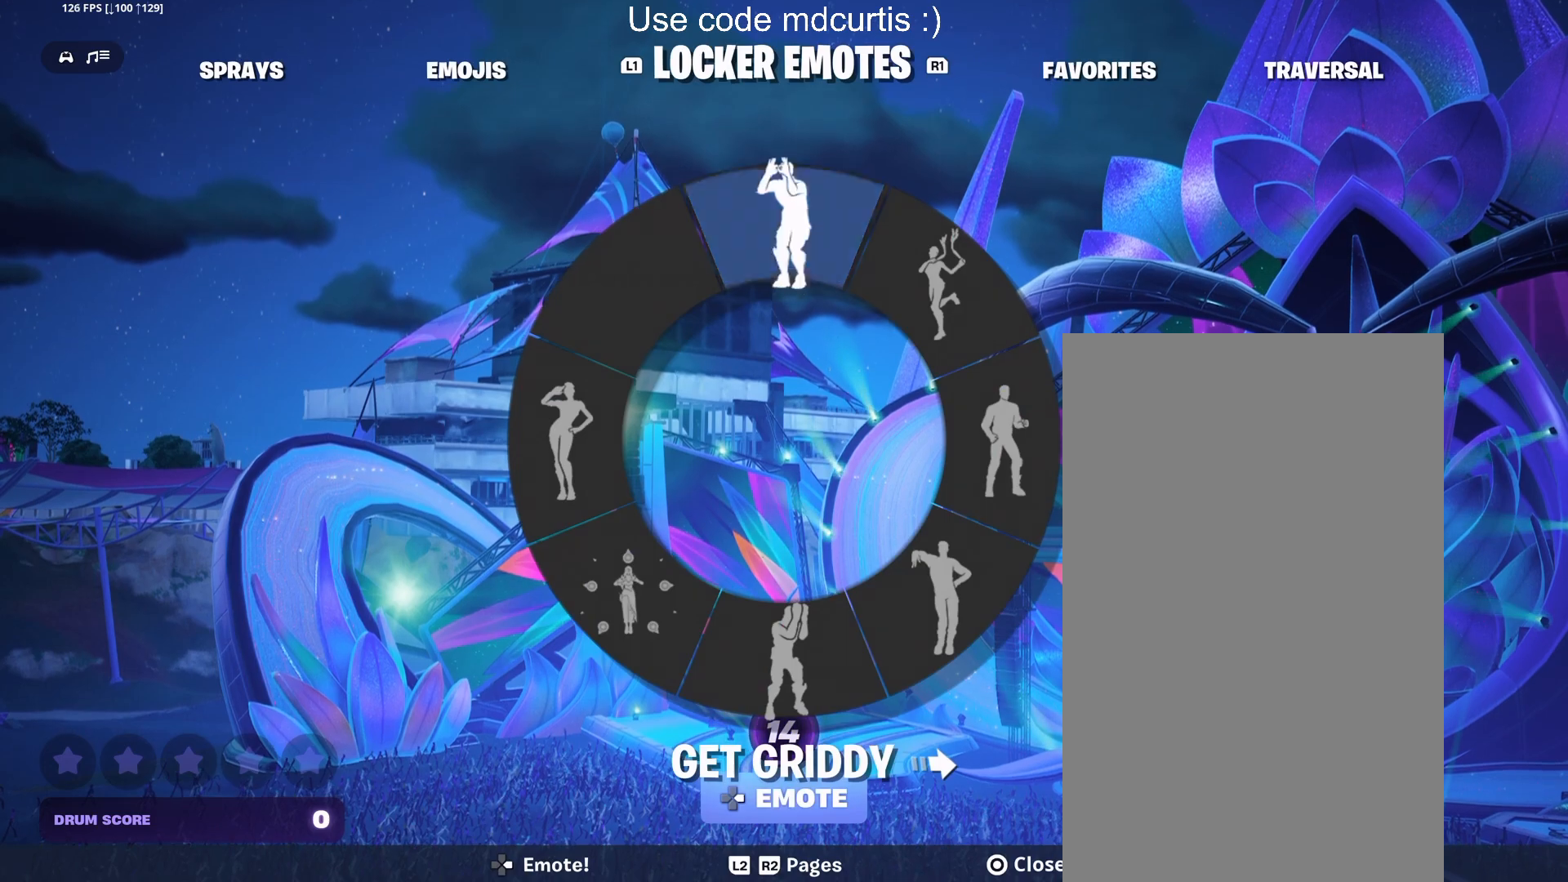
{"buttons": ["DPAD_RIGHT"], "events": [[100, "DPAD_RIGHT", "up"], [200, "DPAD_RIGHT", "down"], [300, "DPAD_RIGHT", "up"], [400, "DPAD_RIGHT", "down"]]}
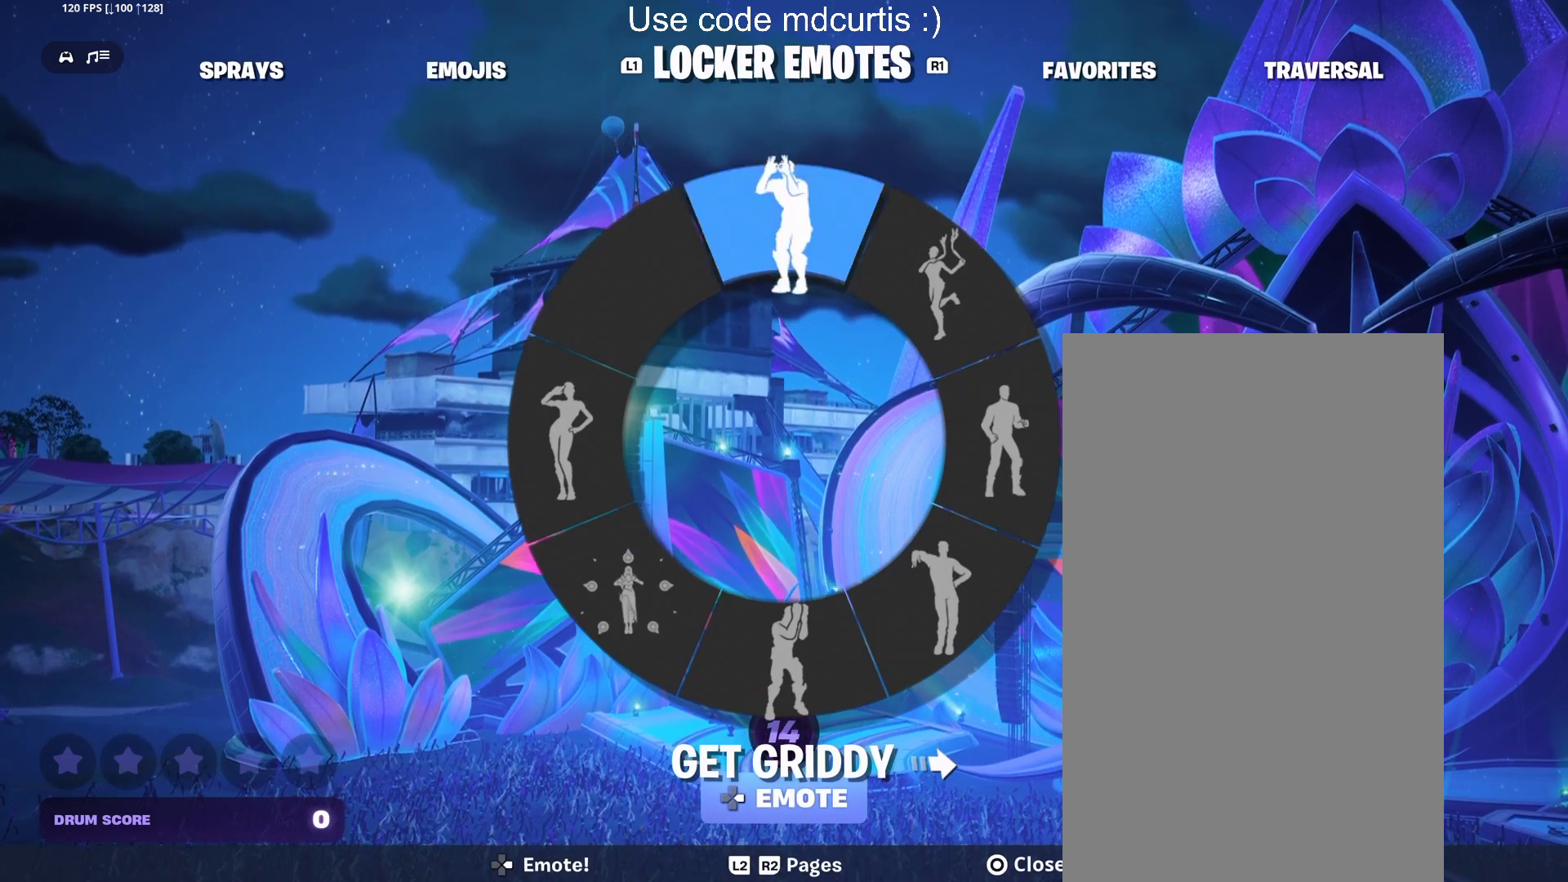
{"buttons": ["DPAD_RIGHT"], "events": [[33, "DPAD_RIGHT", "up"], [433, "DPAD_RIGHT", "down"]]}
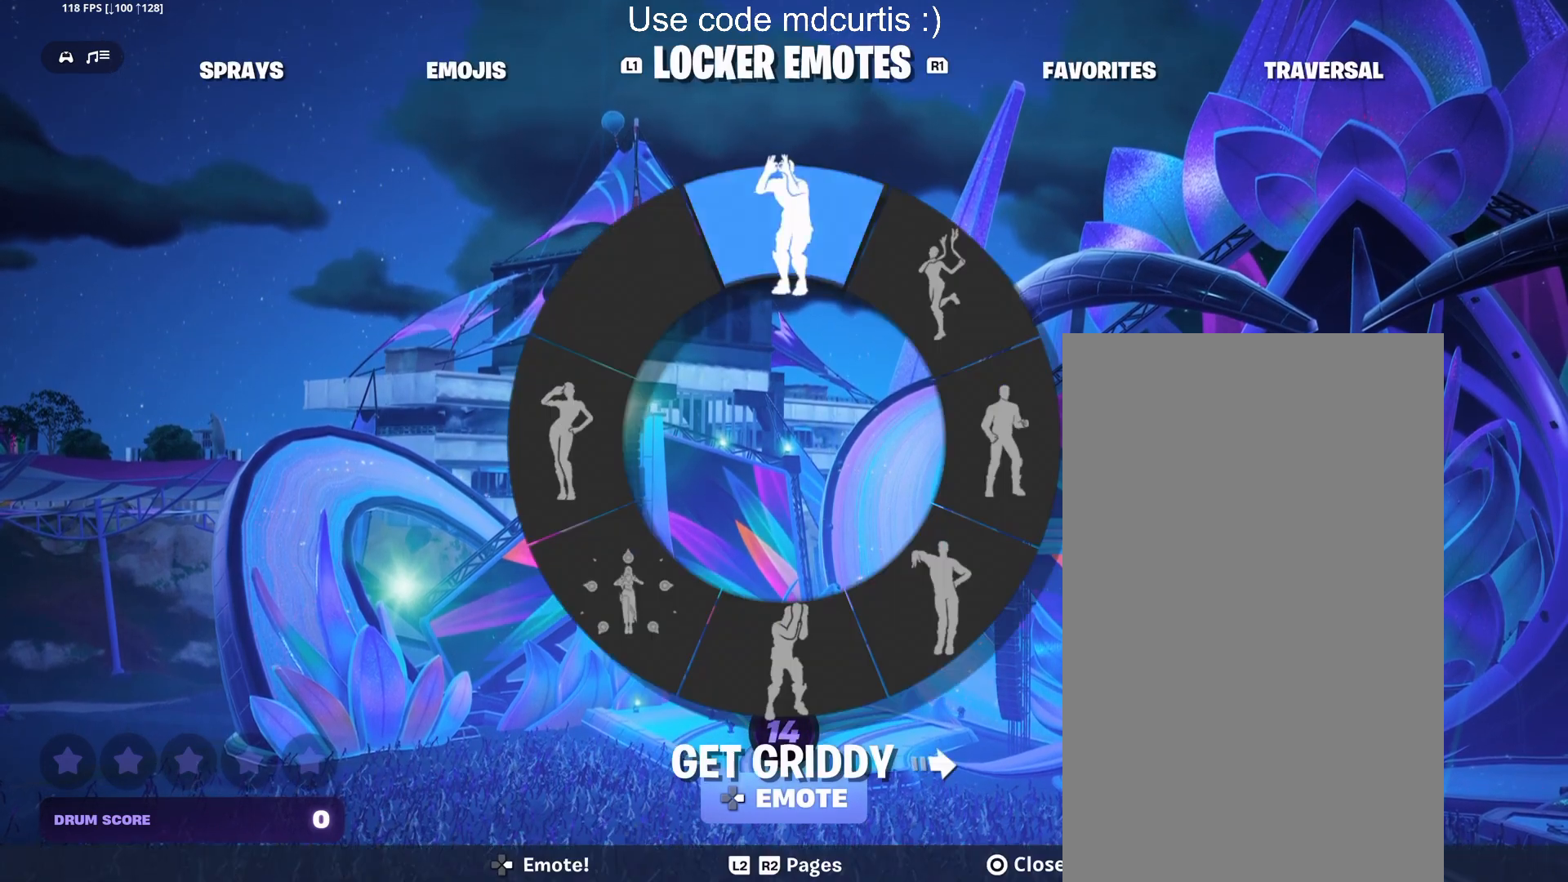
{"buttons": [], "events": [[50, "DPAD_RIGHT", "up"], [150, "DPAD_RIGHT", "down"], [250, "DPAD_RIGHT", "up"], [367, "DPAD_RIGHT", "down"], [467, "DPAD_RIGHT", "up"]]}
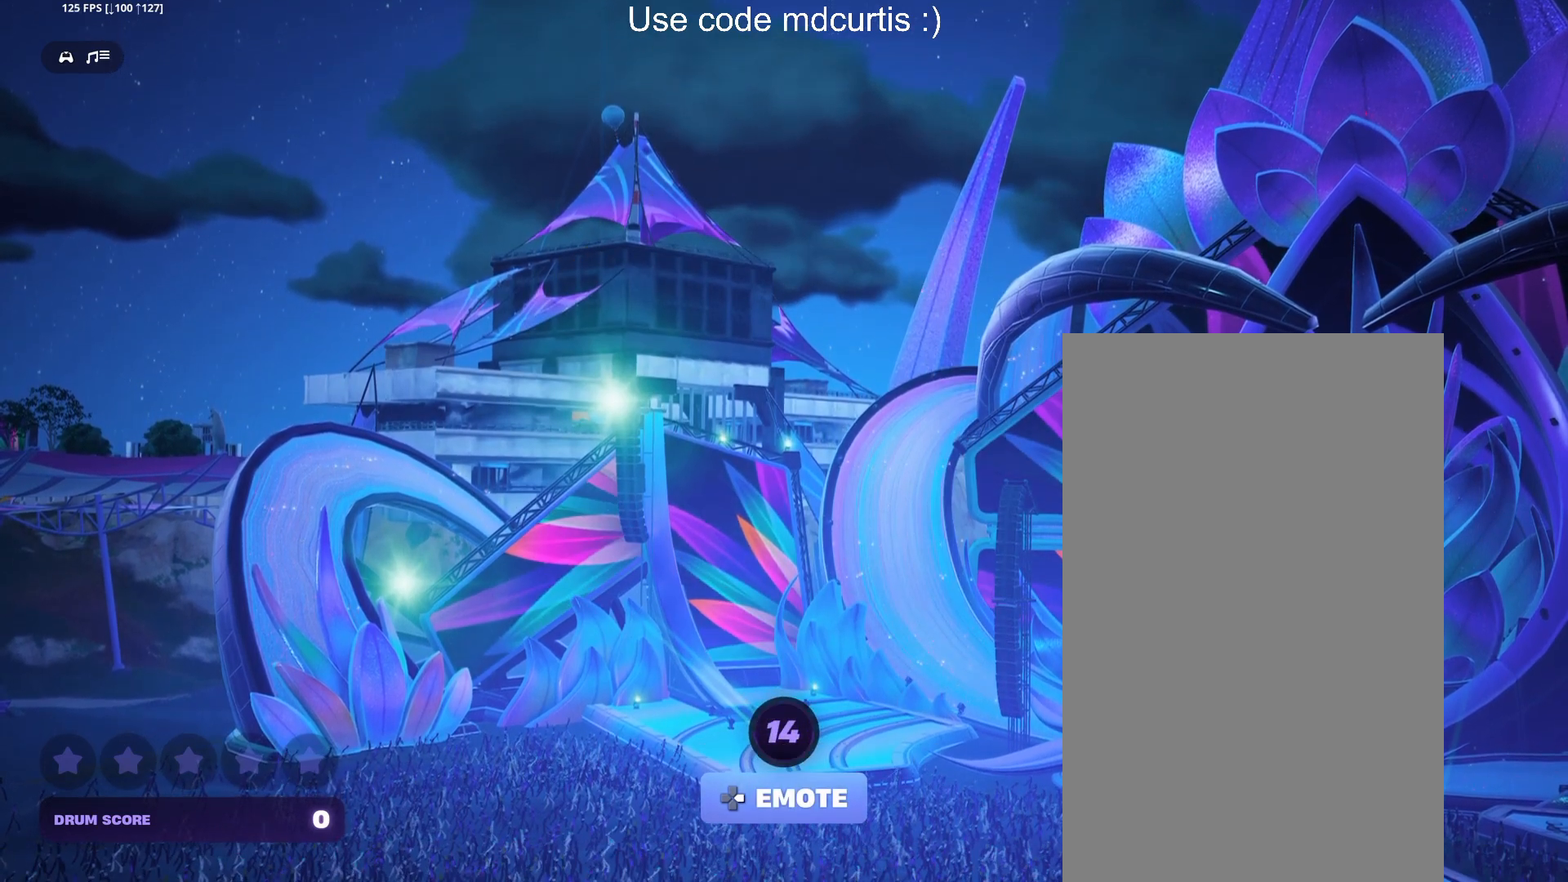
{"buttons": ["DPAD_RIGHT"], "events": [[417, "DPAD_RIGHT", "down"]]}
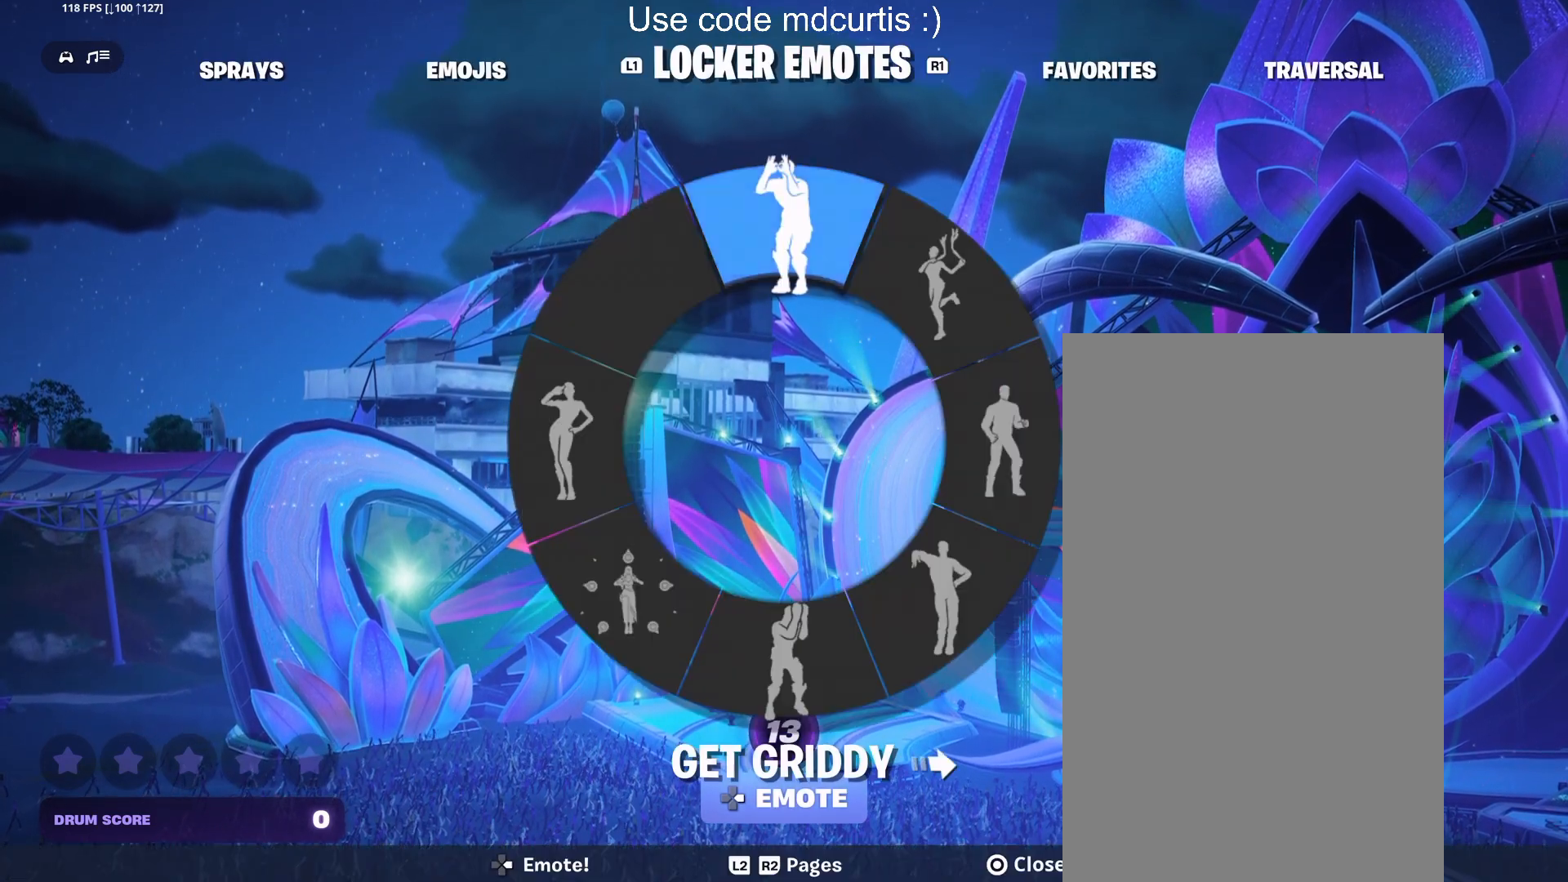
{"buttons": ["DPAD_RIGHT"], "events": [[67, "DPAD_RIGHT", "up"], [167, "DPAD_RIGHT", "down"], [283, "DPAD_RIGHT", "up"], [400, "DPAD_RIGHT", "down"]]}
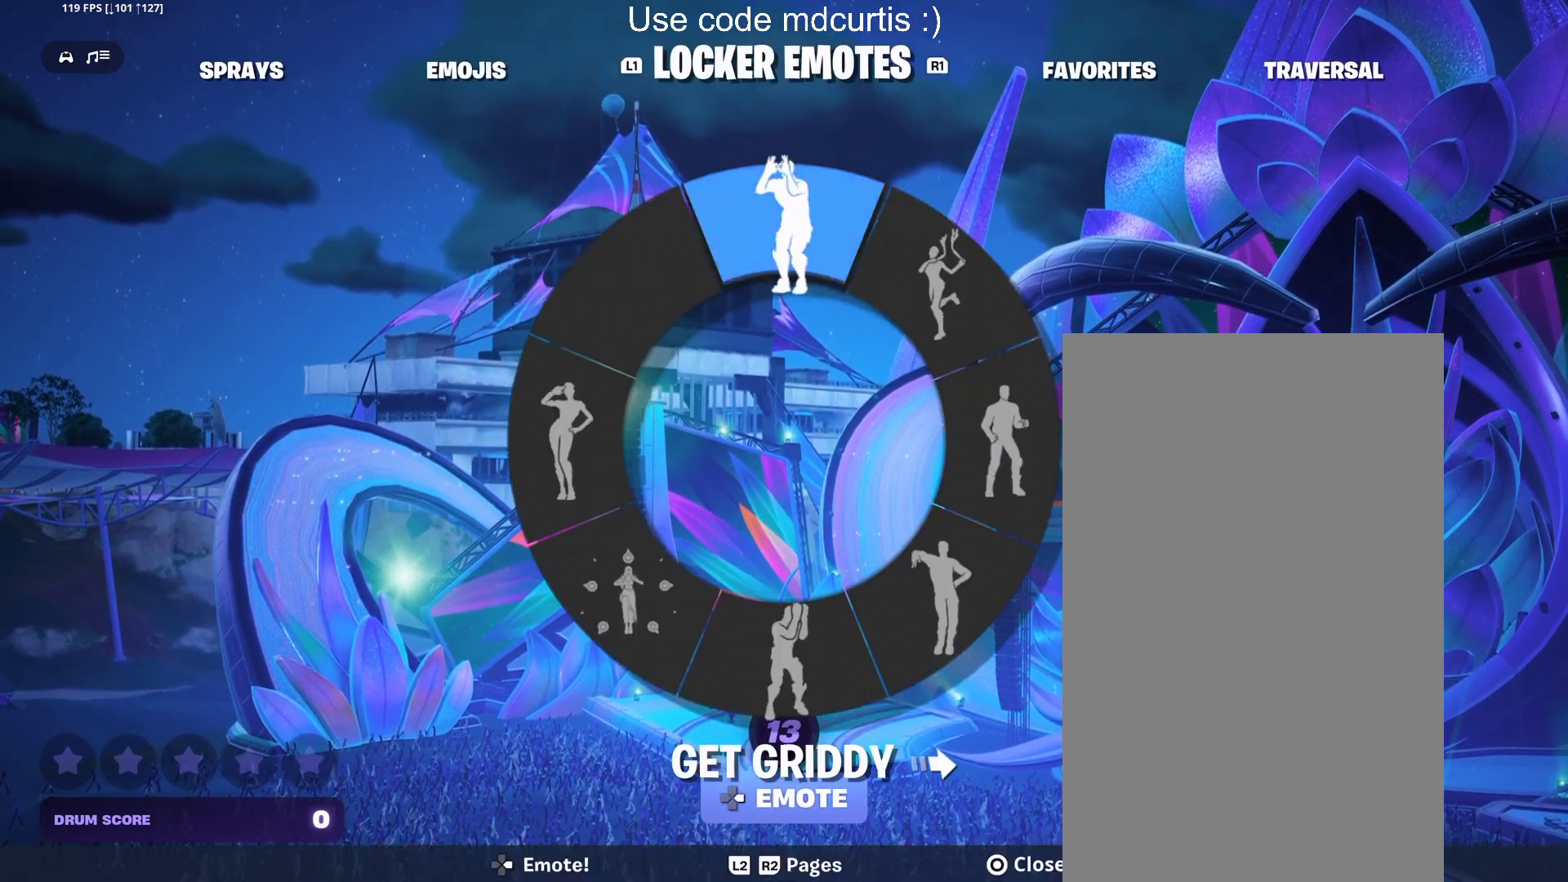
{"buttons": ["DPAD_RIGHT"], "events": [[50, "DPAD_RIGHT", "up"], [167, "DPAD_RIGHT", "down"], [300, "DPAD_RIGHT", "up"], [417, "DPAD_RIGHT", "down"]]}
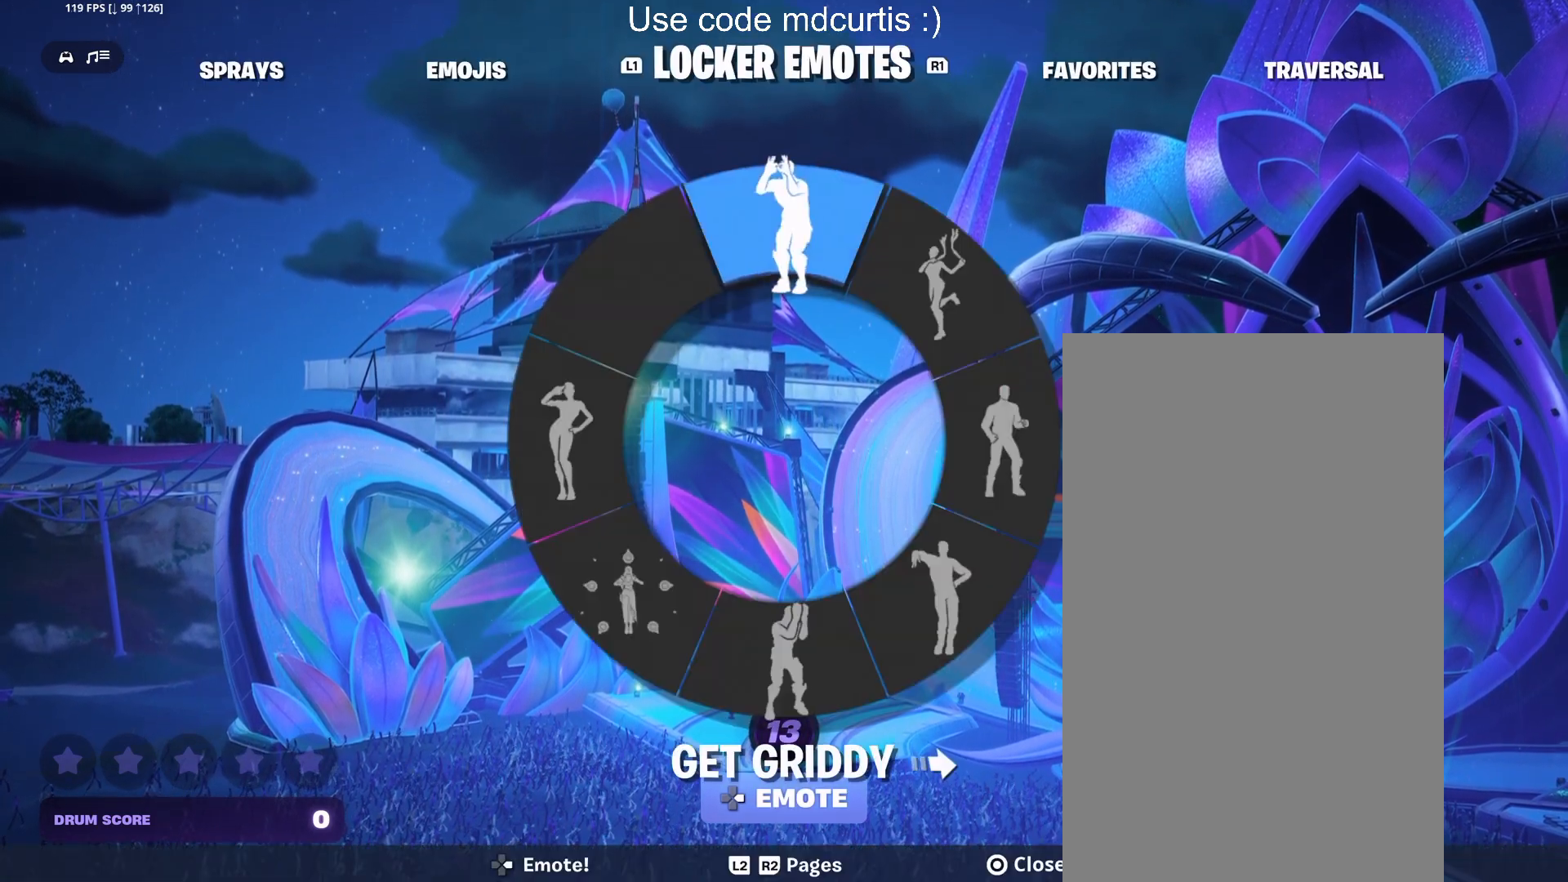
{"buttons": [], "events": [[67, "DPAD_RIGHT", "up"], [183, "DPAD_RIGHT", "down"], [333, "DPAD_RIGHT", "up"]]}
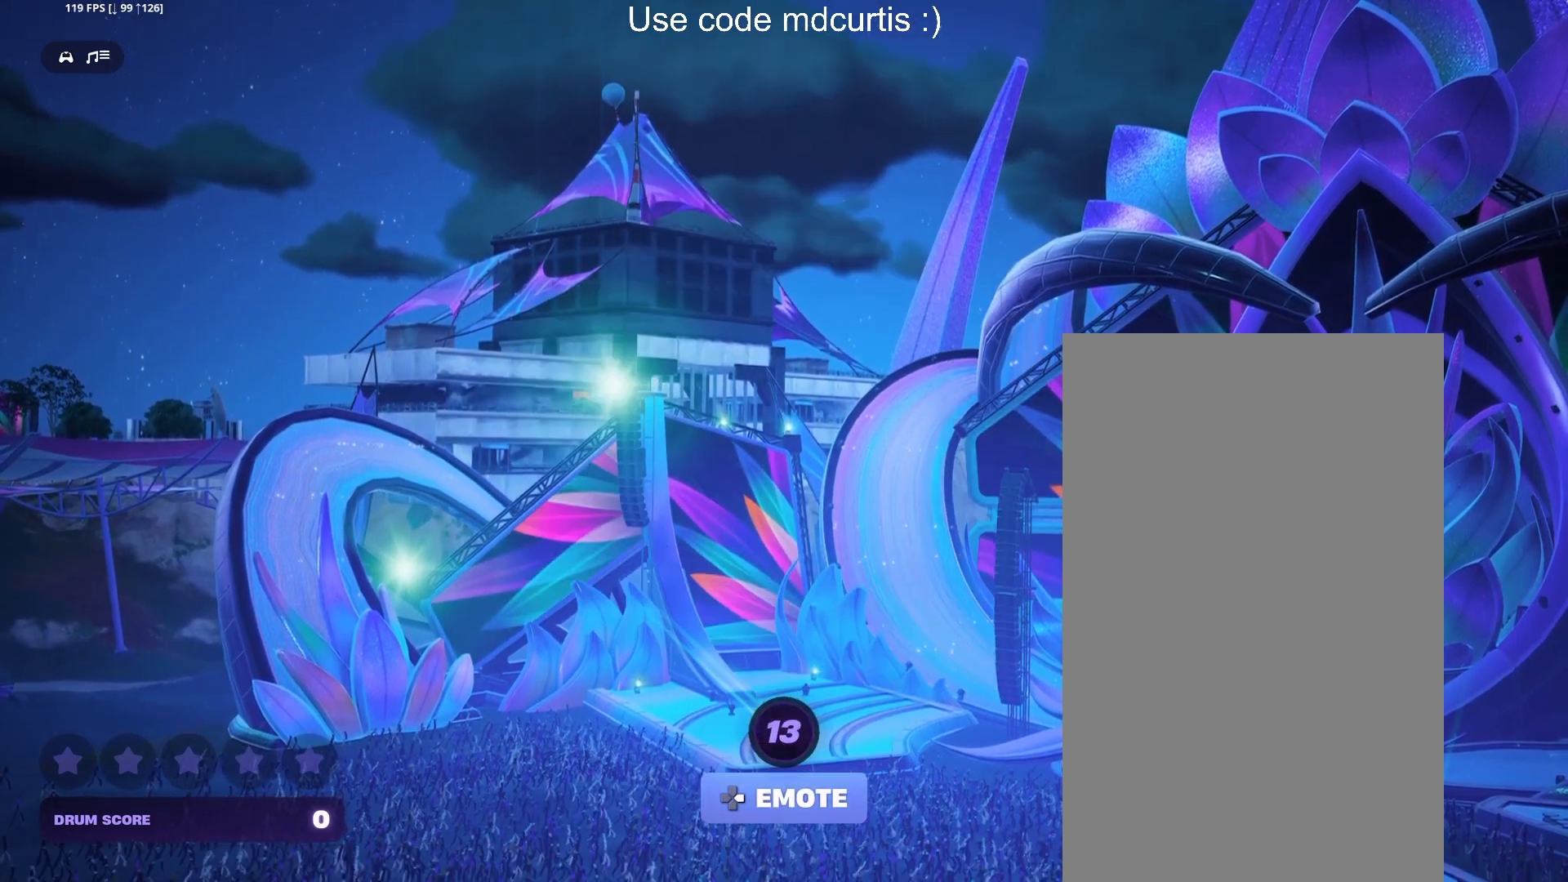
{"buttons": ["DPAD_RIGHT"], "events": [[500, "DPAD_RIGHT", "down"]]}
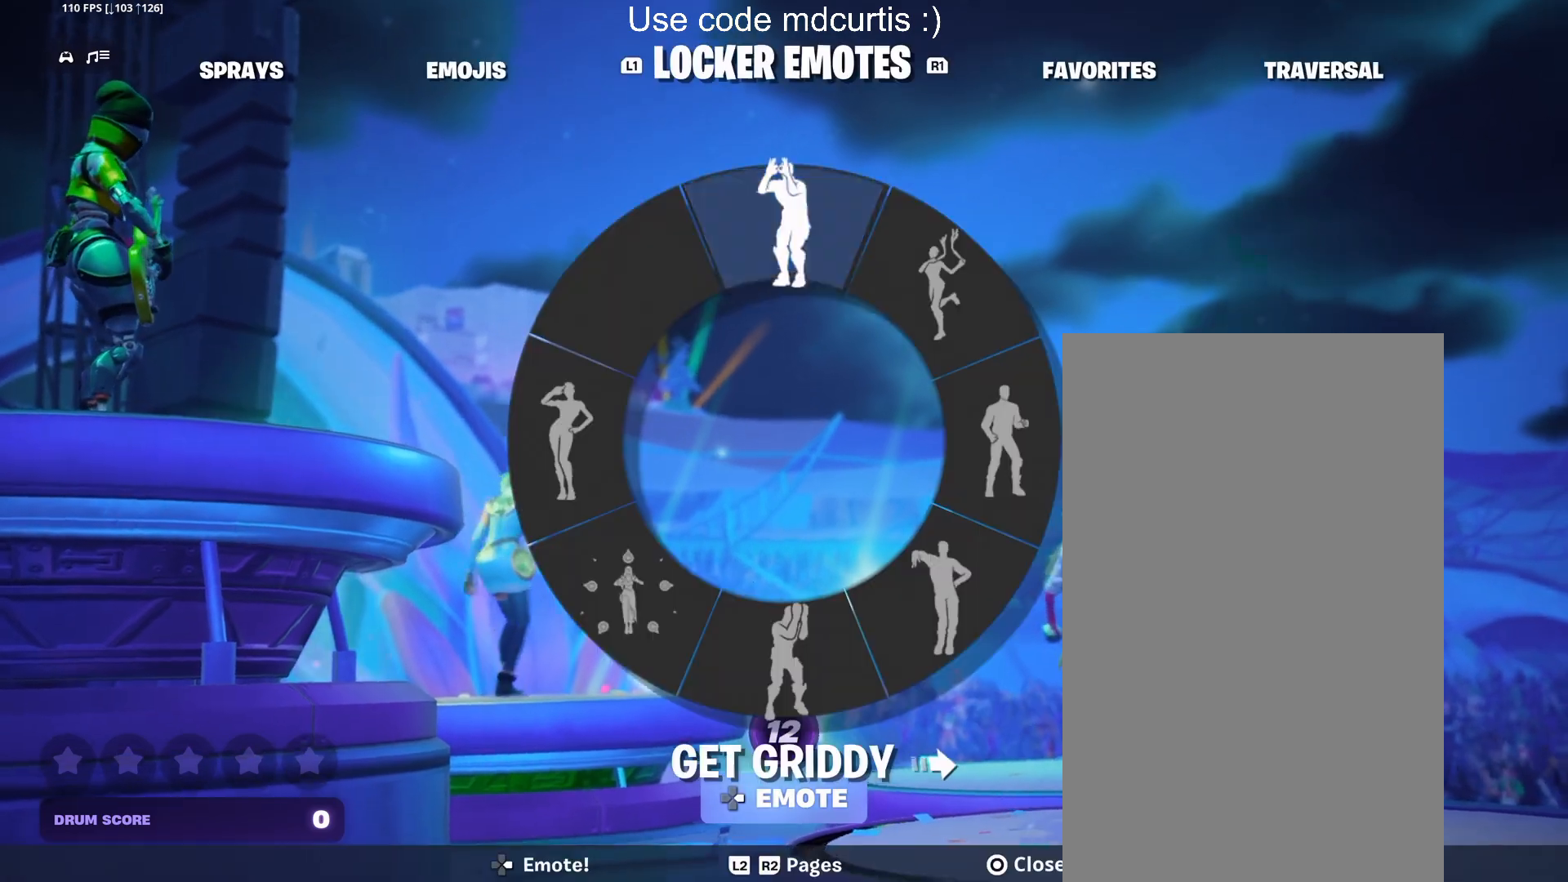
{"buttons": [], "events": [[133, "DPAD_RIGHT", "up"], [233, "DPAD_RIGHT", "down"], [350, "DPAD_RIGHT", "up"]]}
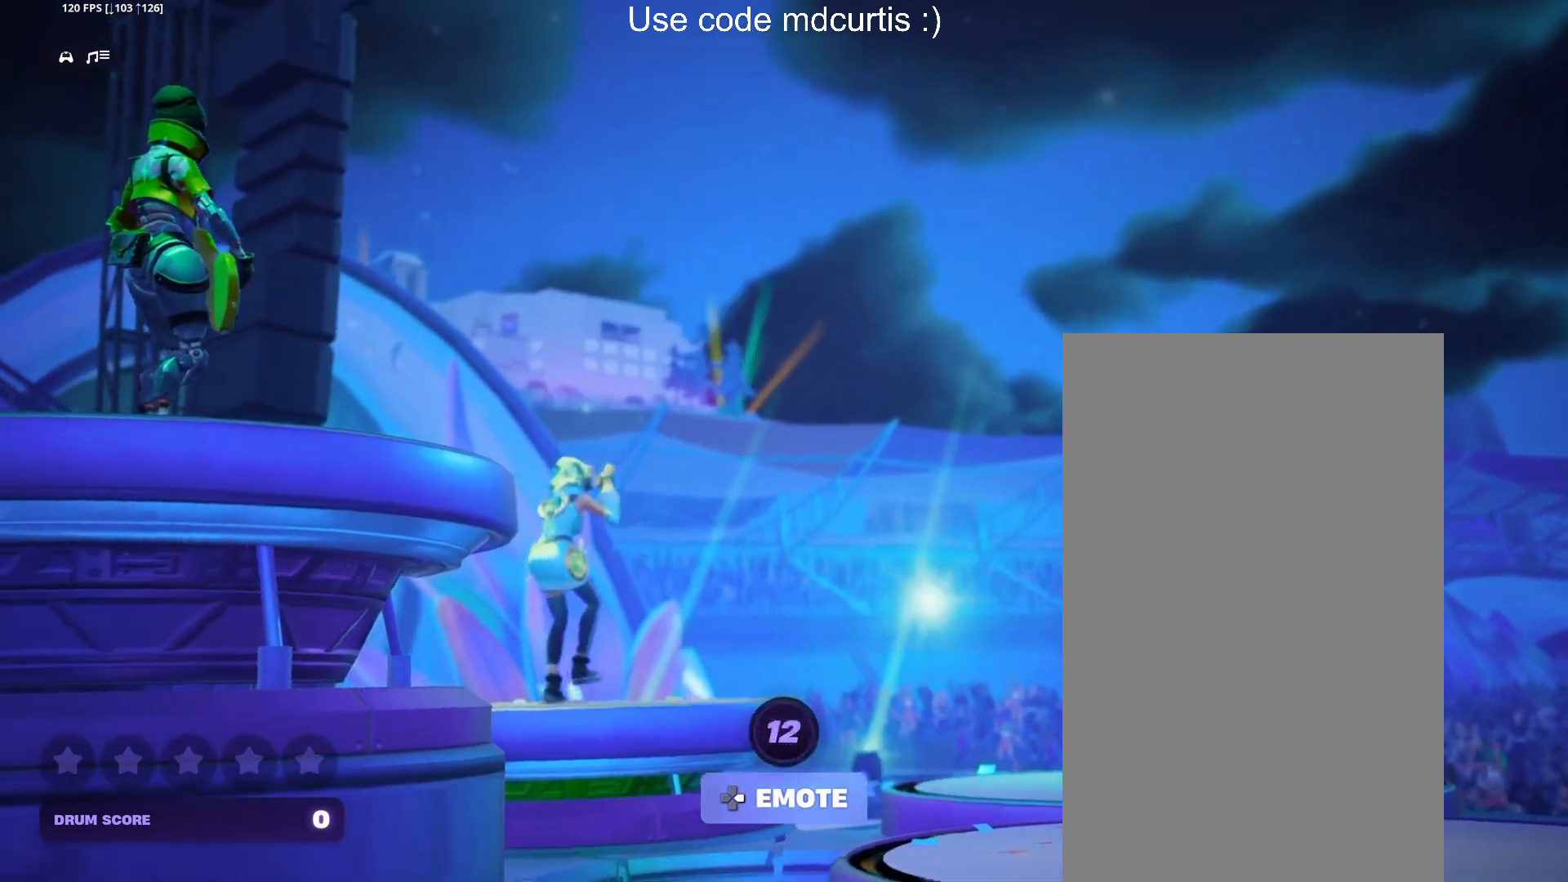
{"buttons": ["DPAD_RIGHT"], "events": [[467, "DPAD_RIGHT", "down"]]}
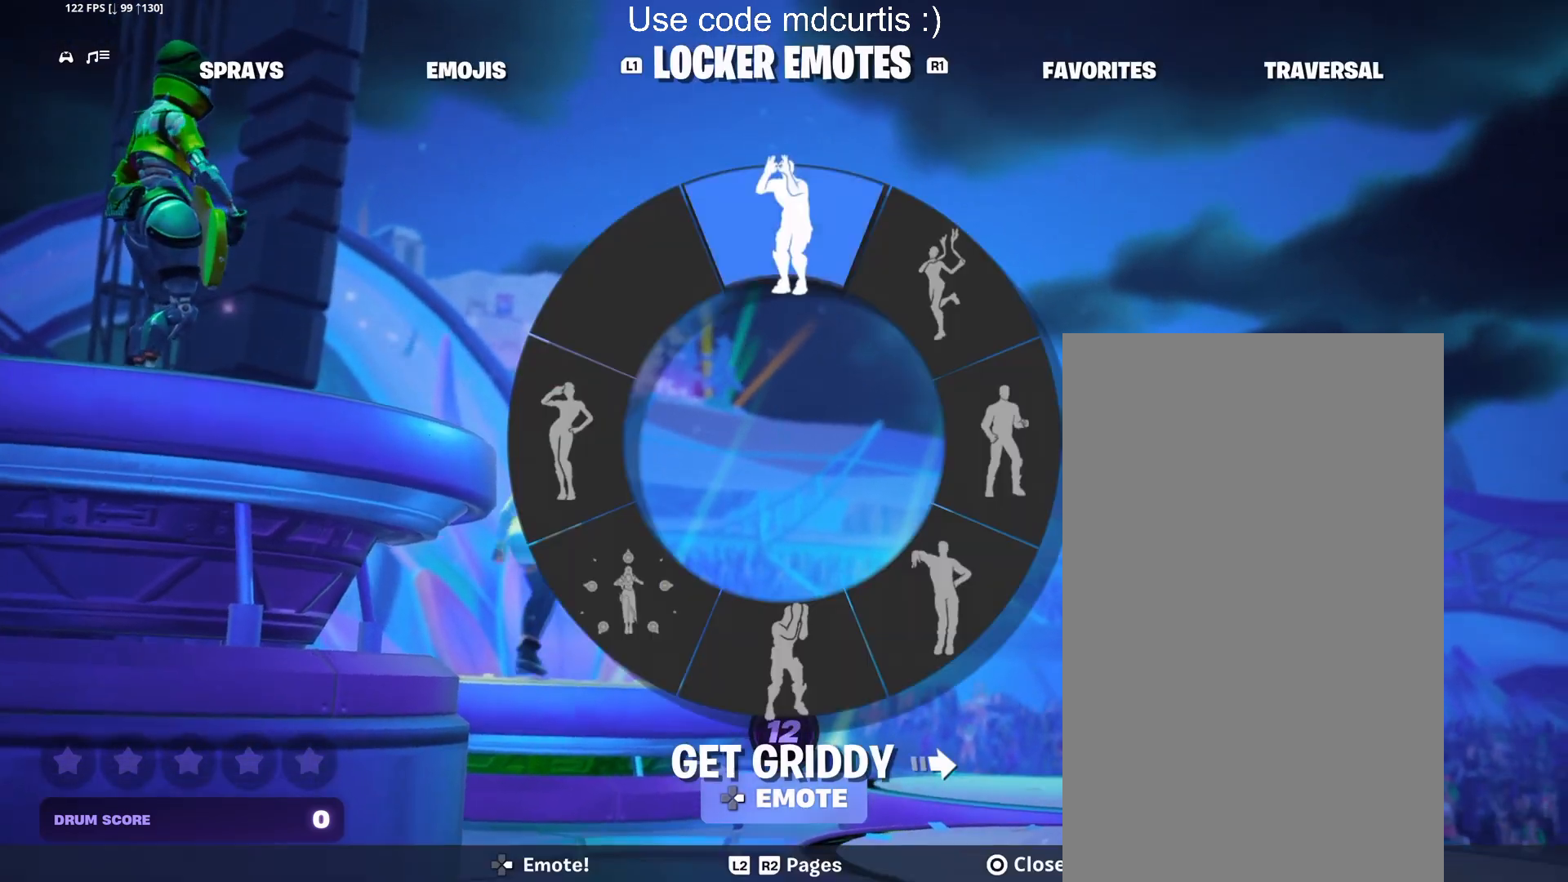
{"buttons": [], "events": [[67, "DPAD_RIGHT", "up"], [217, "DPAD_RIGHT", "down"], [333, "DPAD_RIGHT", "up"]]}
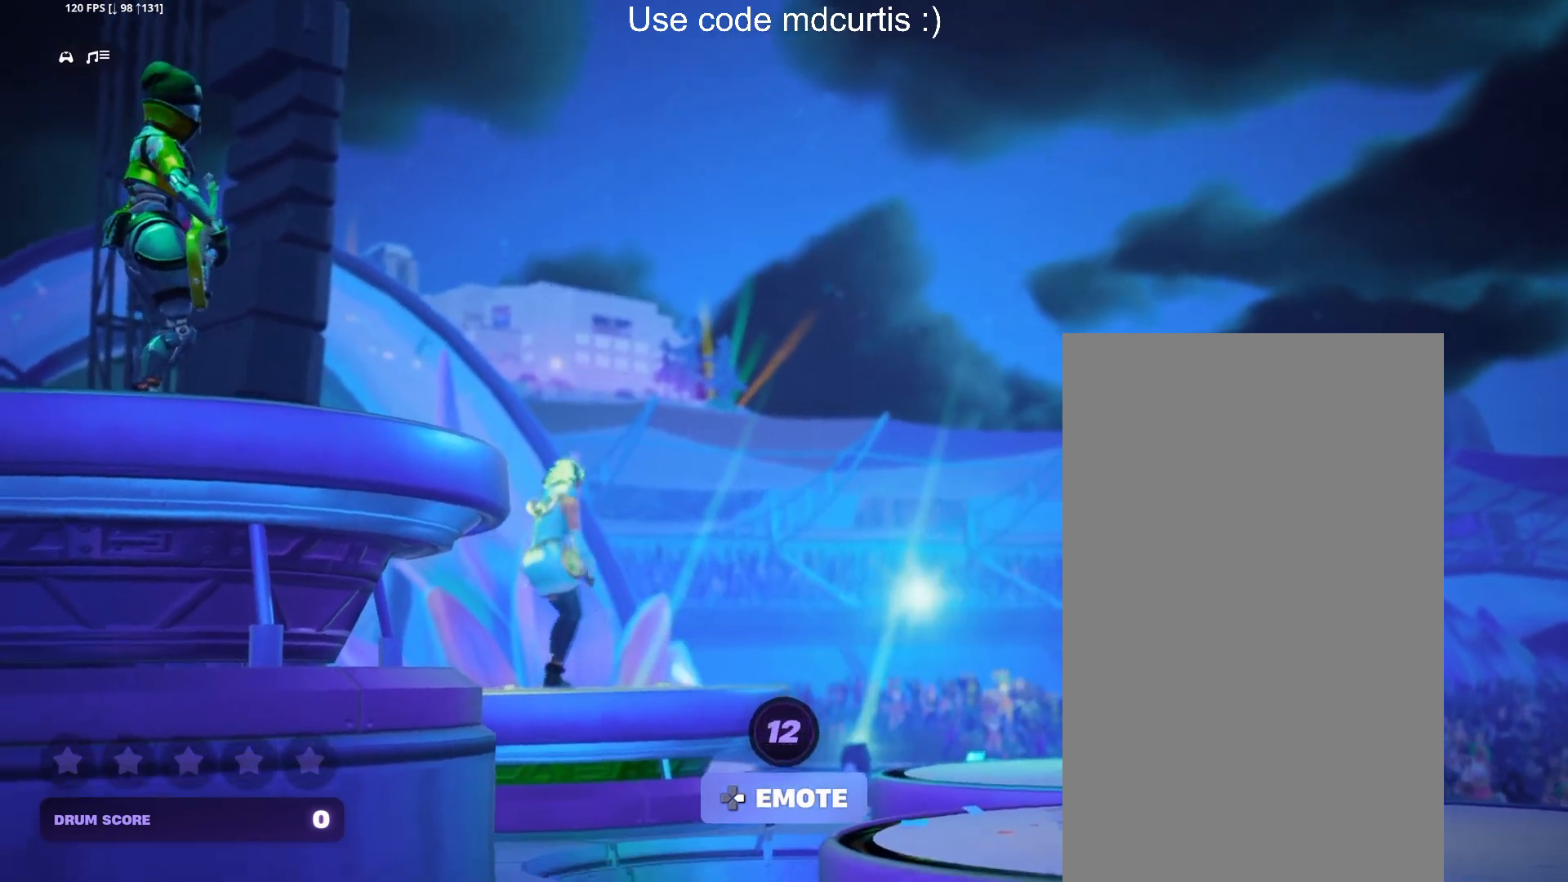
{"buttons": ["DPAD_RIGHT"], "events": [[500, "DPAD_RIGHT", "down"]]}
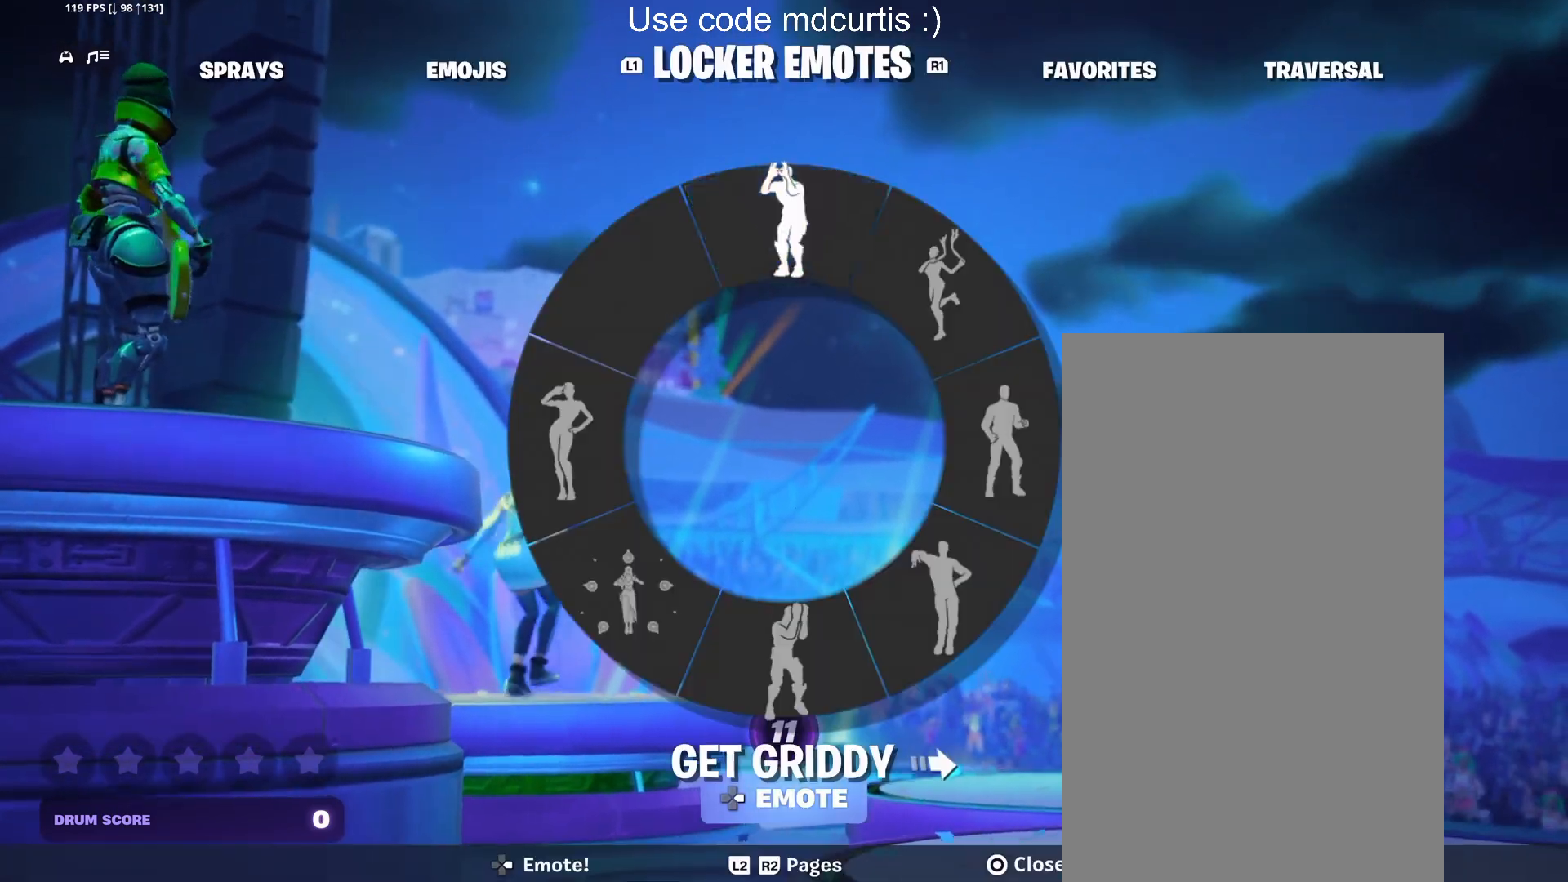
{"buttons": [], "events": [[150, "DPAD_RIGHT", "up"], [283, "DPAD_RIGHT", "down"], [417, "DPAD_RIGHT", "up"]]}
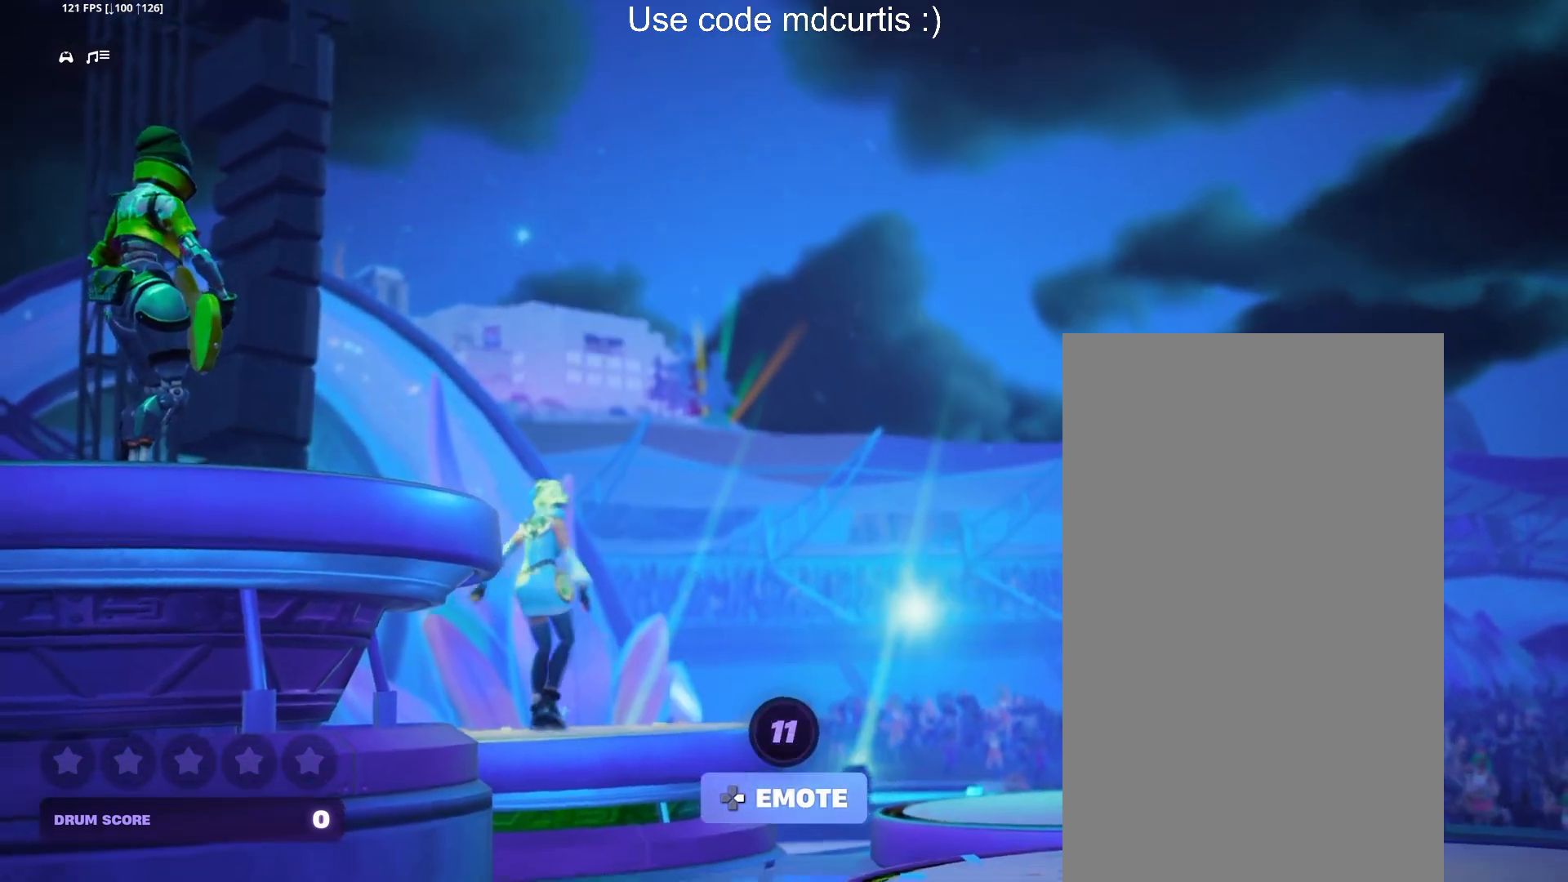
{"buttons": ["DPAD_RIGHT"], "events": [[467, "DPAD_RIGHT", "down"]]}
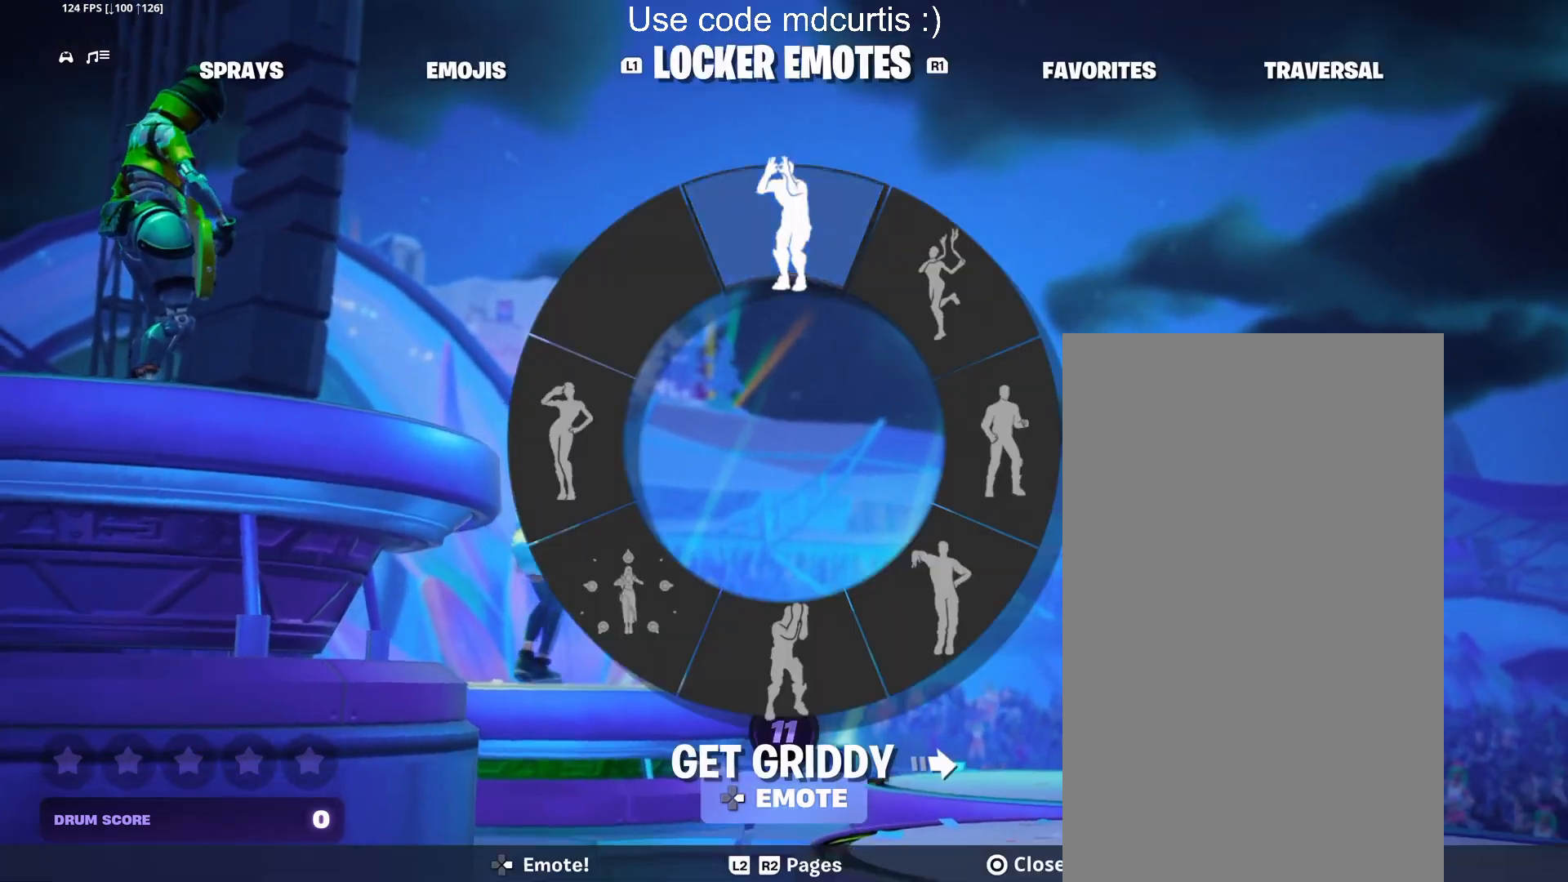
{"buttons": [], "events": [[83, "DPAD_RIGHT", "up"], [167, "DPAD_RIGHT", "down"], [300, "DPAD_RIGHT", "up"]]}